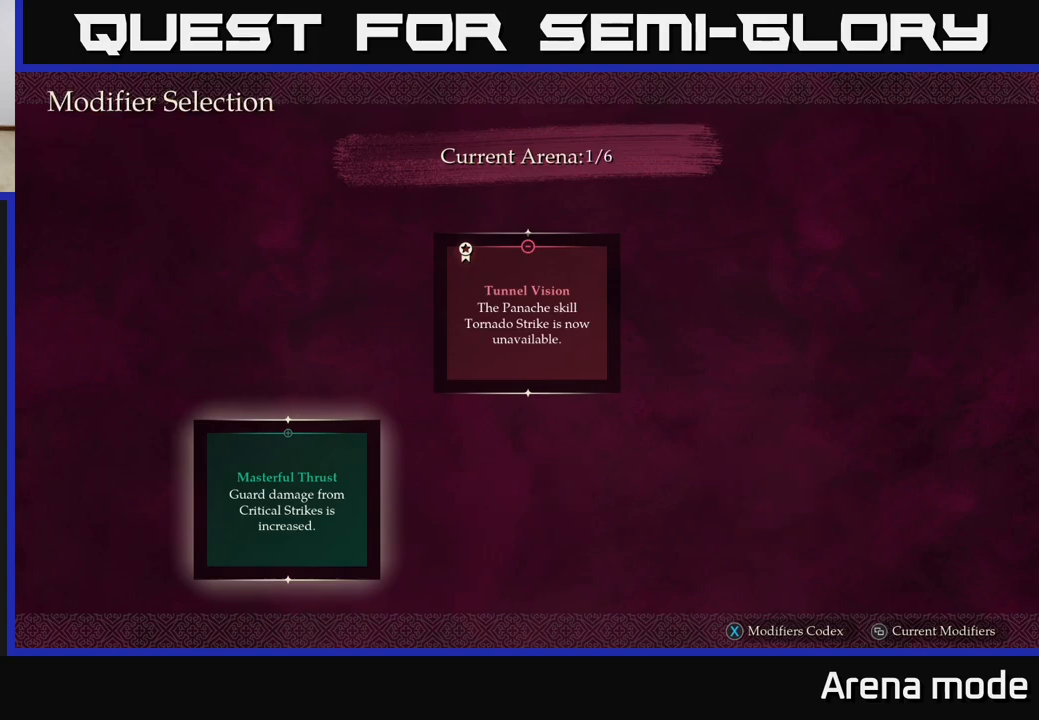
Gameplay with a controller (Xbox layout); each line is a JSON object with the inputs held at the frame after it. "events" lists button and stick changes between this image and that frame as [ms after this image, input, new state], when the widget could be followed in between.
{"buttons": [], "left_stick": "center", "right_stick": "center", "events": []}
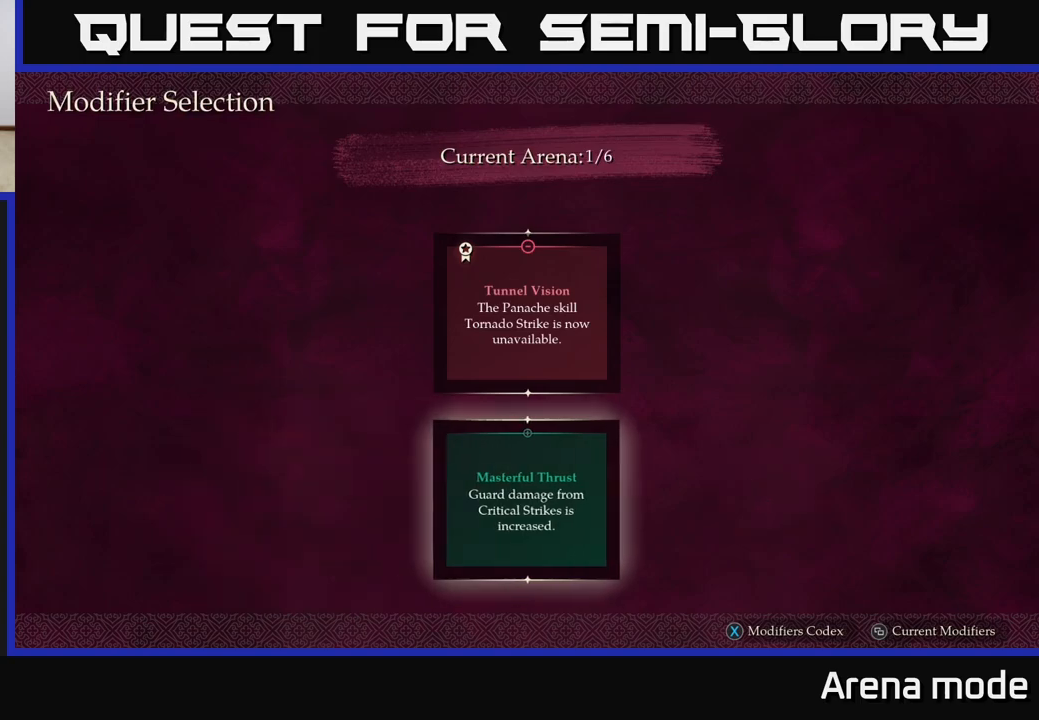
{"buttons": [], "left_stick": "center", "right_stick": "center", "events": []}
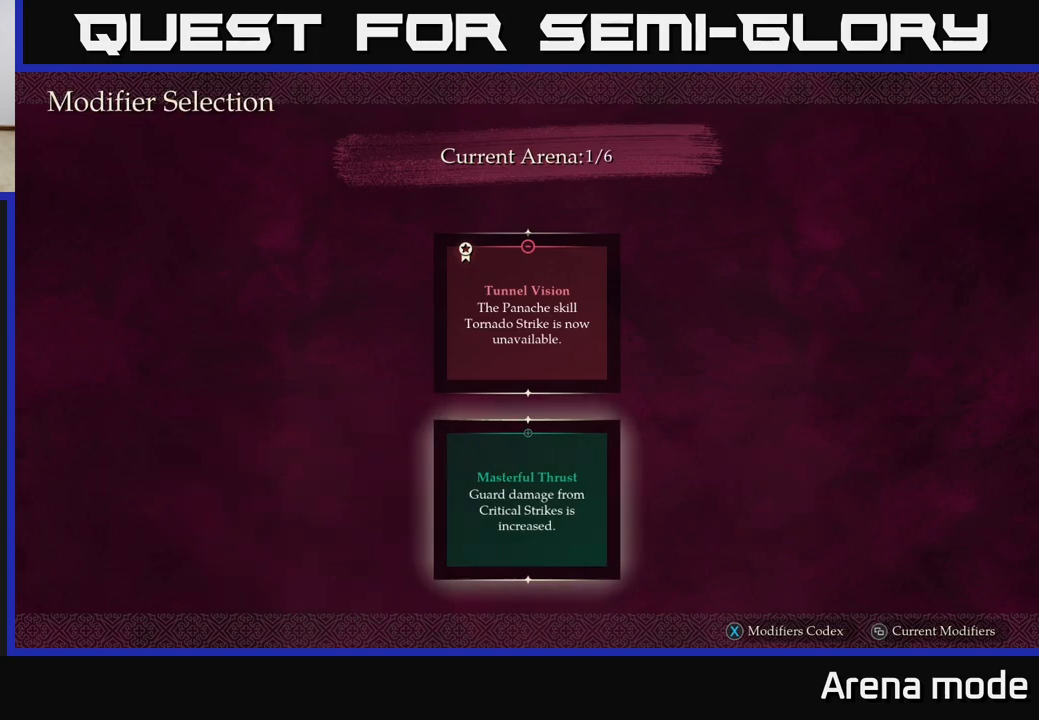
{"buttons": [], "left_stick": "center", "right_stick": "center", "events": []}
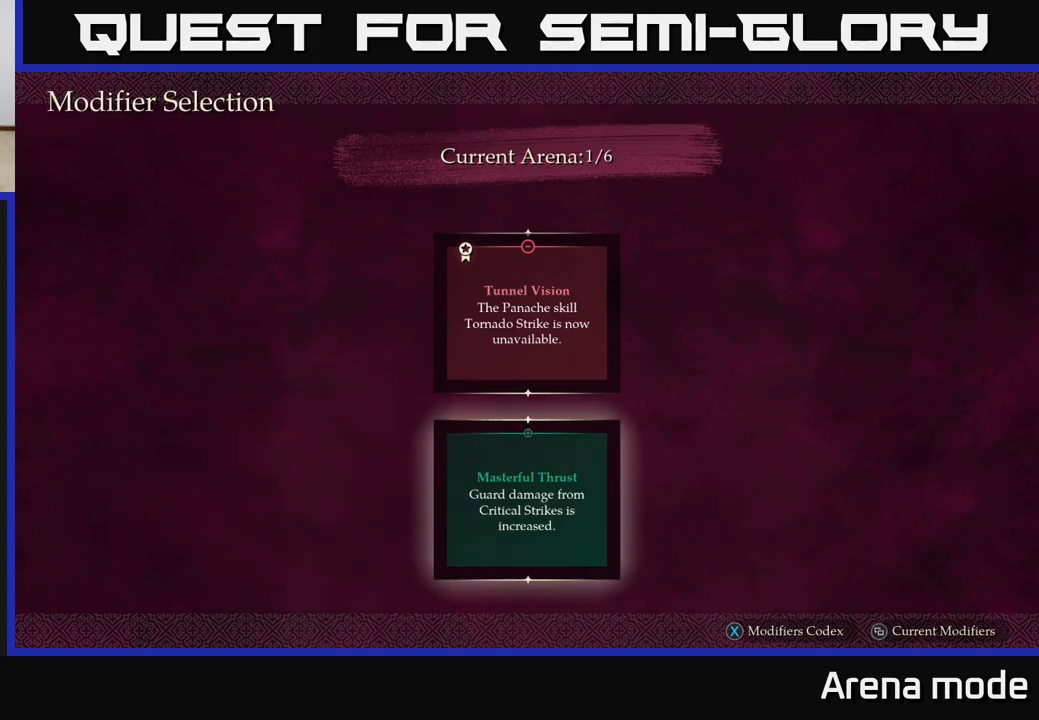
{"buttons": [], "left_stick": "center", "right_stick": "center", "events": []}
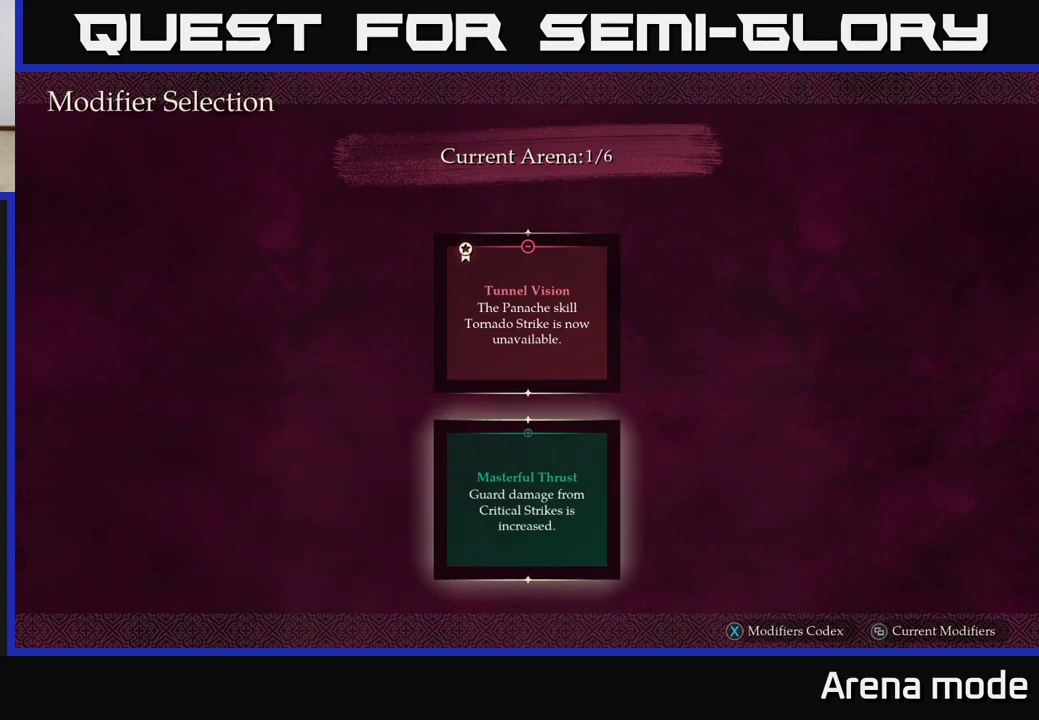
{"buttons": [], "left_stick": "center", "right_stick": "center", "events": []}
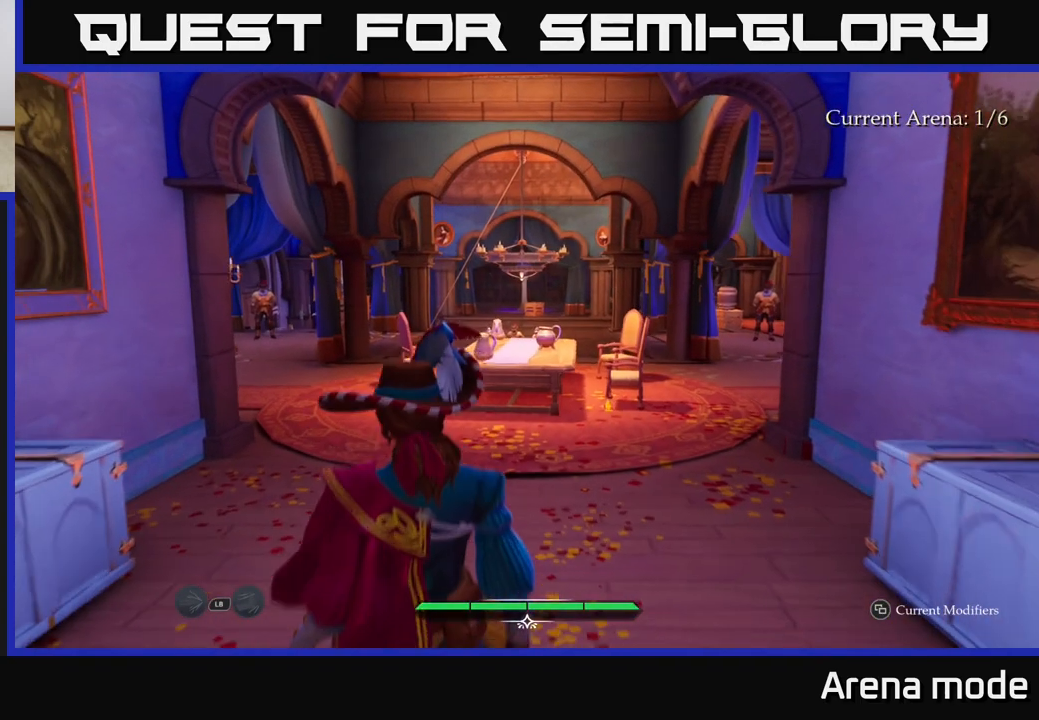
{"buttons": ["L2"], "left_stick": "up", "right_stick": "center", "events": [[333, "left_stick", "up"], [500, "L2", "down"]]}
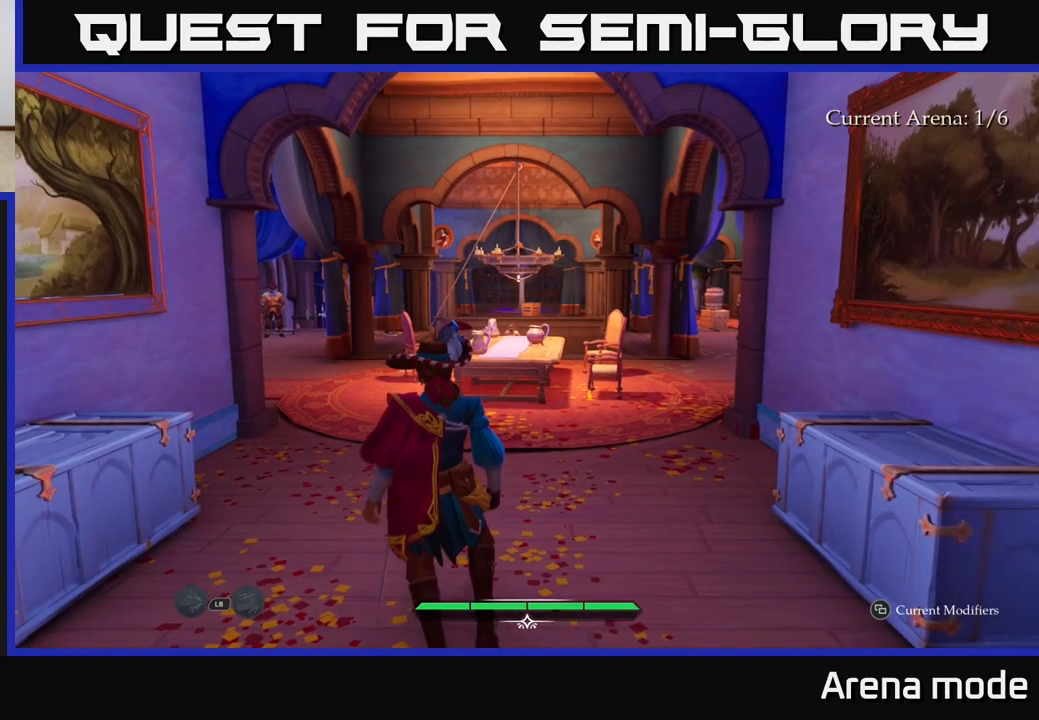
{"buttons": ["L2"], "left_stick": "up", "right_stick": "down", "events": [[367, "right_stick", "down"]]}
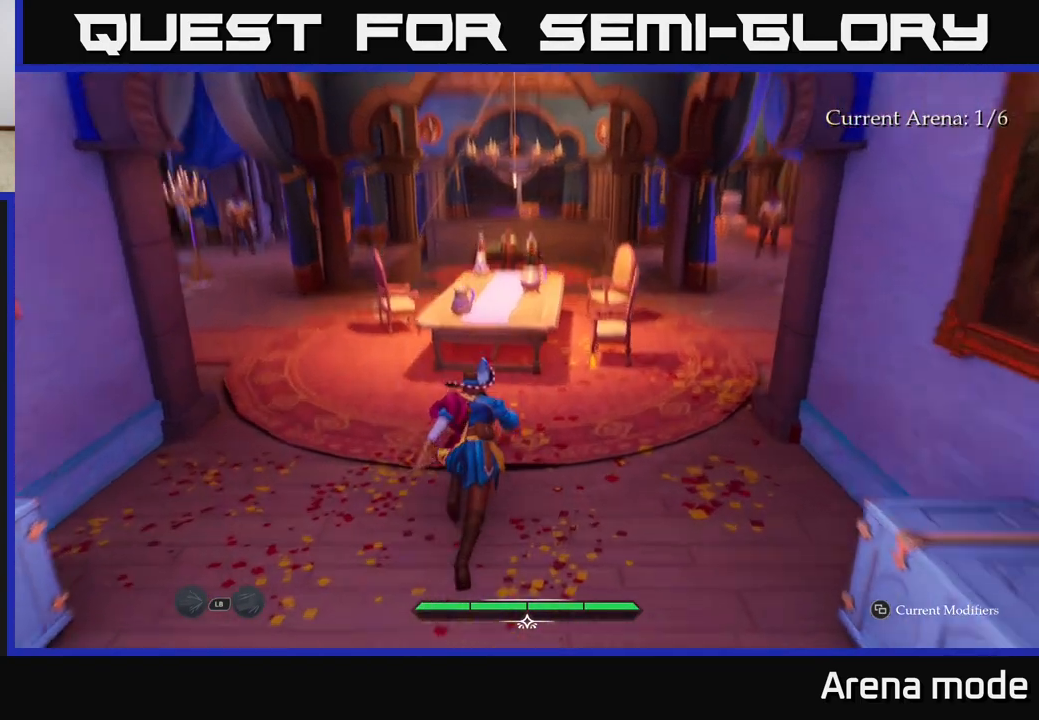
{"buttons": ["R1"], "left_stick": "up", "right_stick": "up-left", "events": [[50, "L2", "up"], [150, "right_stick", "center"], [467, "right_stick", "up-left"], [500, "R1", "down"]]}
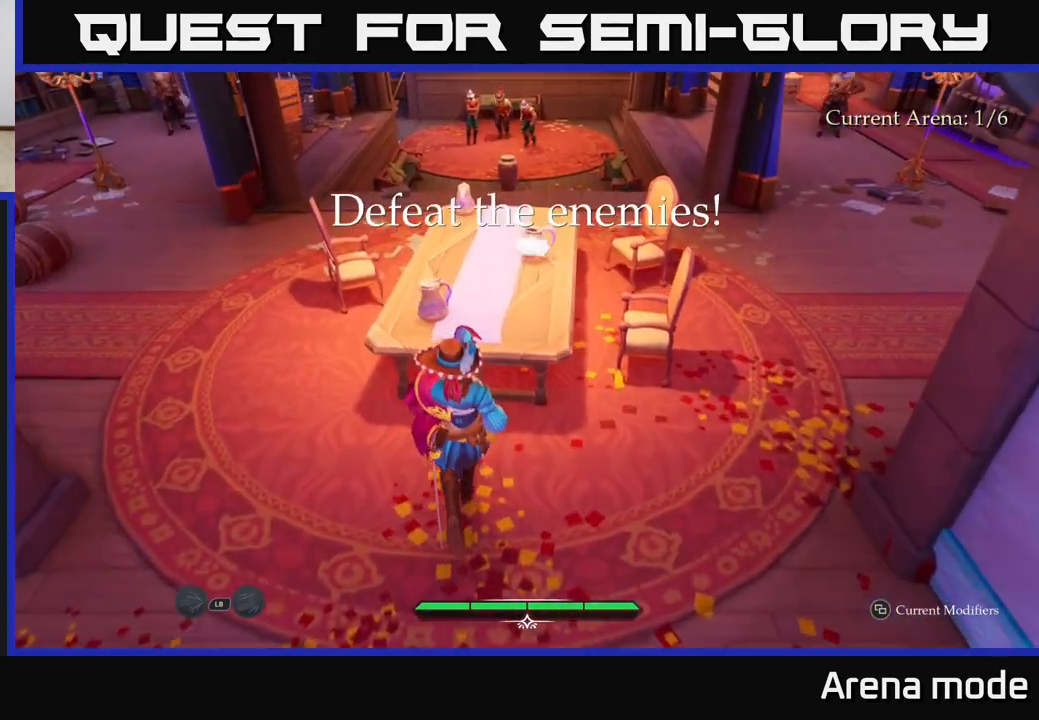
{"buttons": ["L2"], "left_stick": "up-left", "right_stick": "center", "events": [[50, "left_stick", "up-left"], [133, "R1", "up"], [133, "right_stick", "left"], [233, "right_stick", "up-left"], [317, "L2", "down"], [367, "right_stick", "up"], [500, "right_stick", "center"]]}
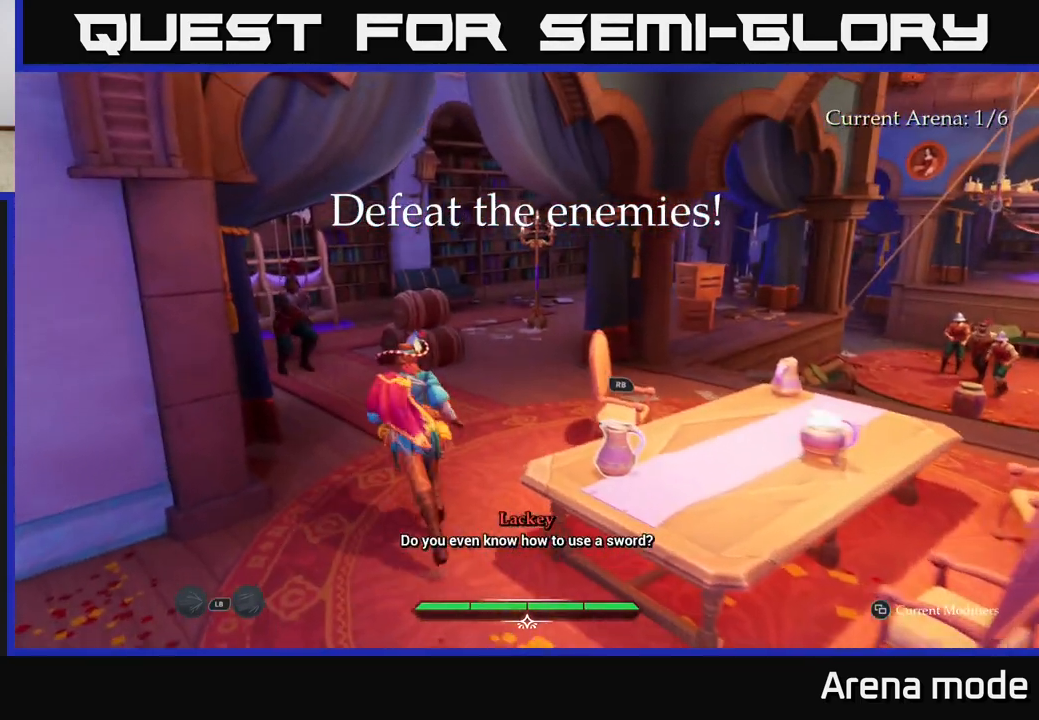
{"buttons": [], "left_stick": "up", "right_stick": "center", "events": [[67, "left_stick", "up"], [217, "R1", "down"], [317, "R1", "up"], [317, "right_stick", "left"], [367, "L2", "up"], [467, "right_stick", "center"]]}
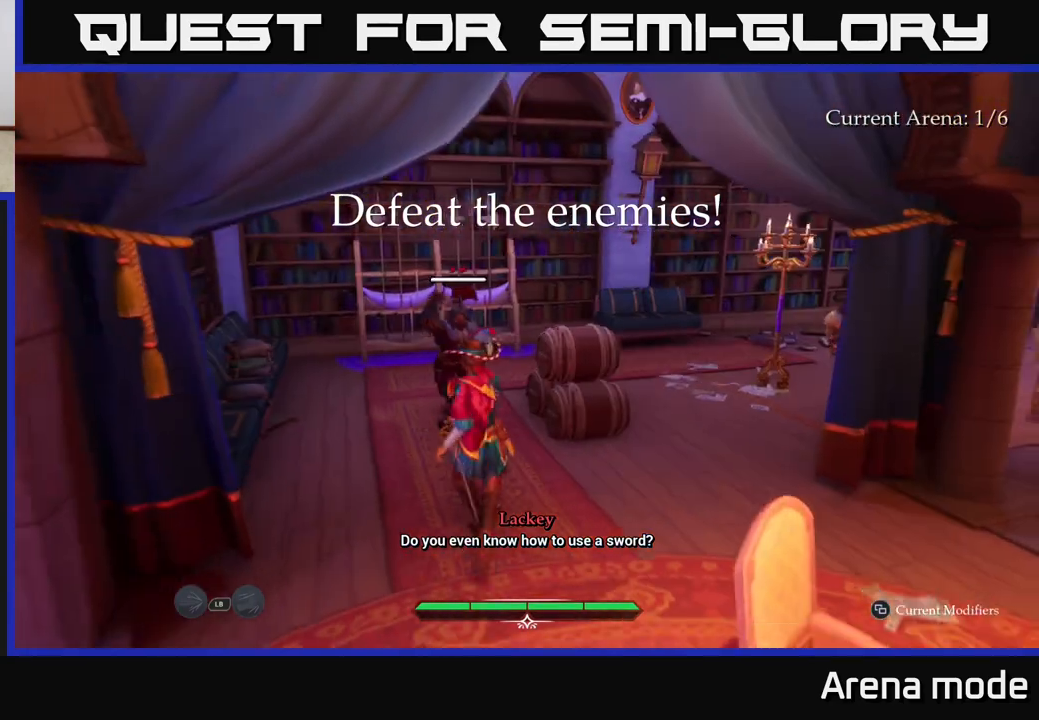
{"buttons": ["X"], "left_stick": "center", "right_stick": "center", "events": [[67, "X", "down"], [117, "X", "up"], [383, "left_stick", "center"], [400, "X", "down"]]}
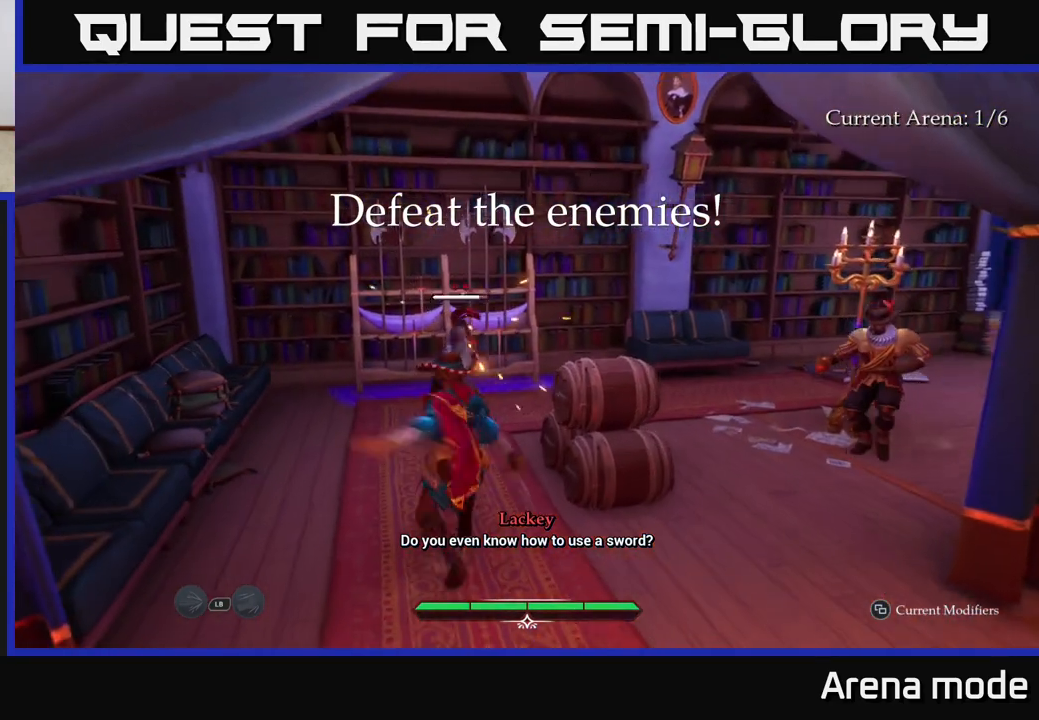
{"buttons": [], "left_stick": "center", "right_stick": "center", "events": [[33, "X", "up"], [133, "X", "down"], [283, "X", "up"], [417, "X", "down"], [500, "X", "up"]]}
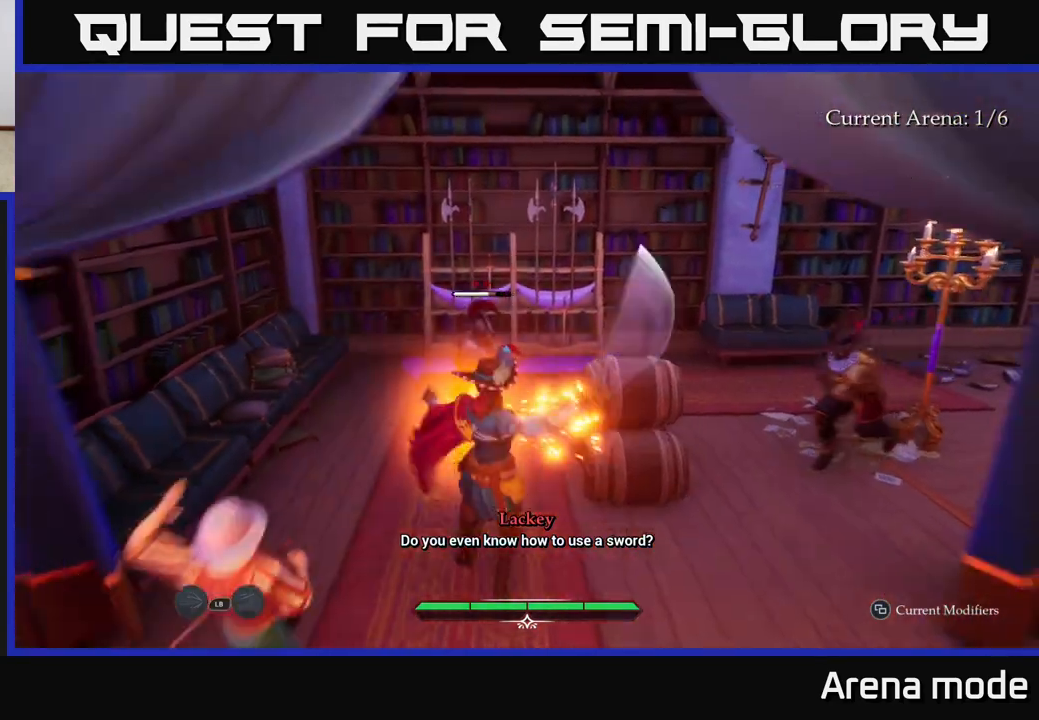
{"buttons": [], "left_stick": "center", "right_stick": "center", "events": []}
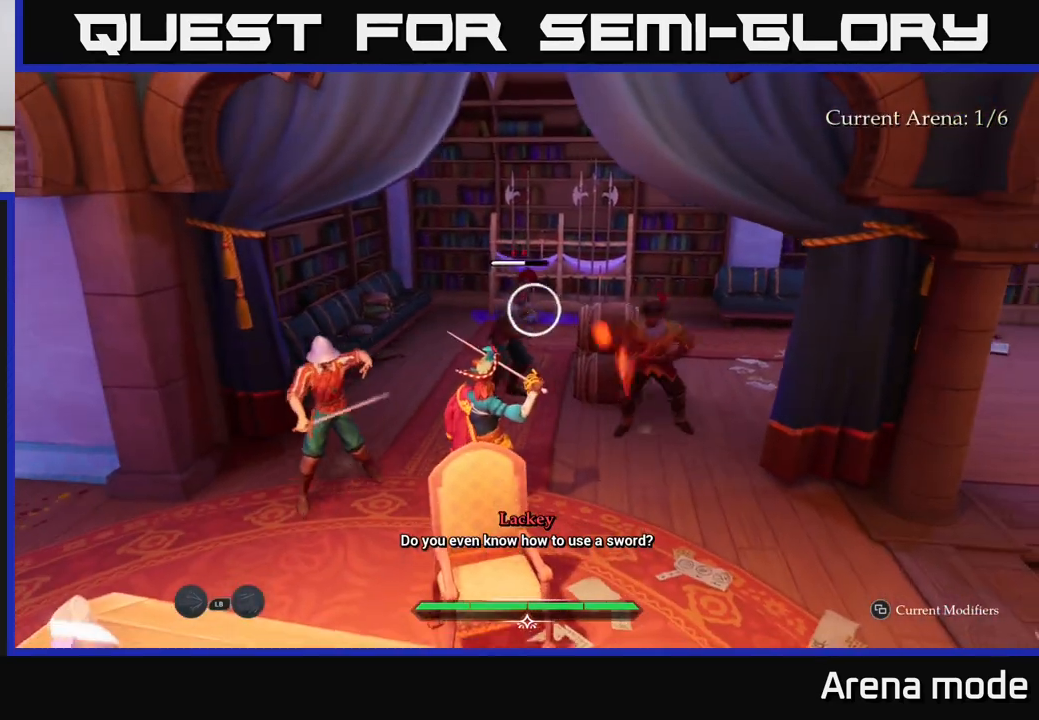
{"buttons": [], "left_stick": "down-left", "right_stick": "center", "events": [[67, "left_stick", "left"], [183, "B", "down"], [300, "B", "up"], [300, "left_stick", "down-left"]]}
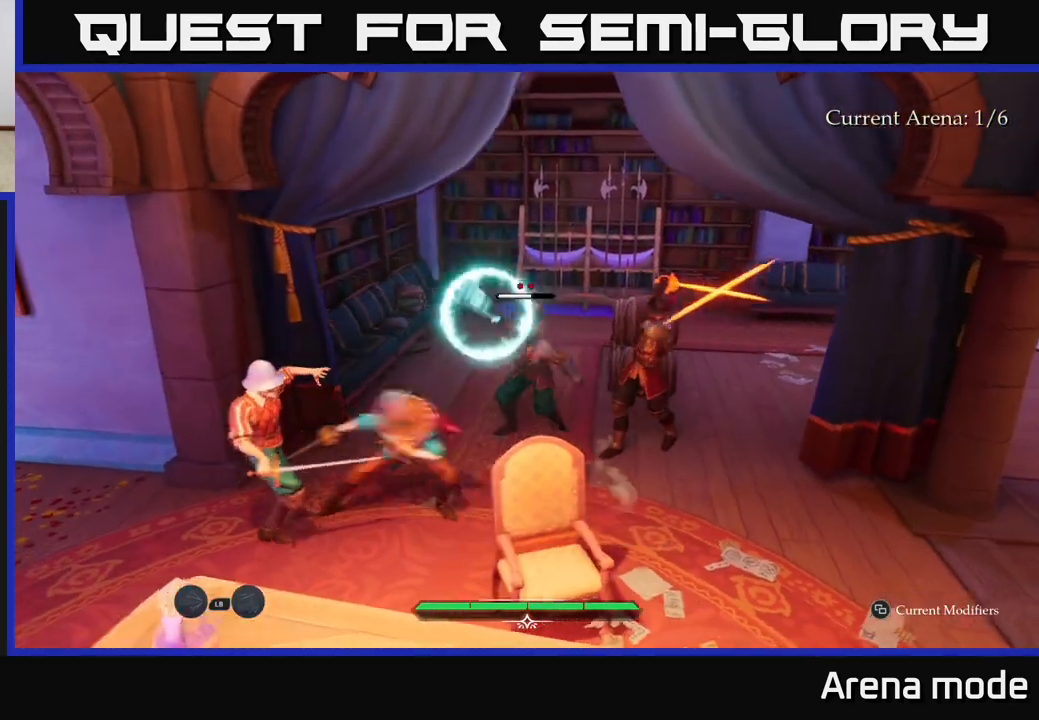
{"buttons": ["X"], "left_stick": "down", "right_stick": "center", "events": [[450, "X", "down"], [483, "left_stick", "down"]]}
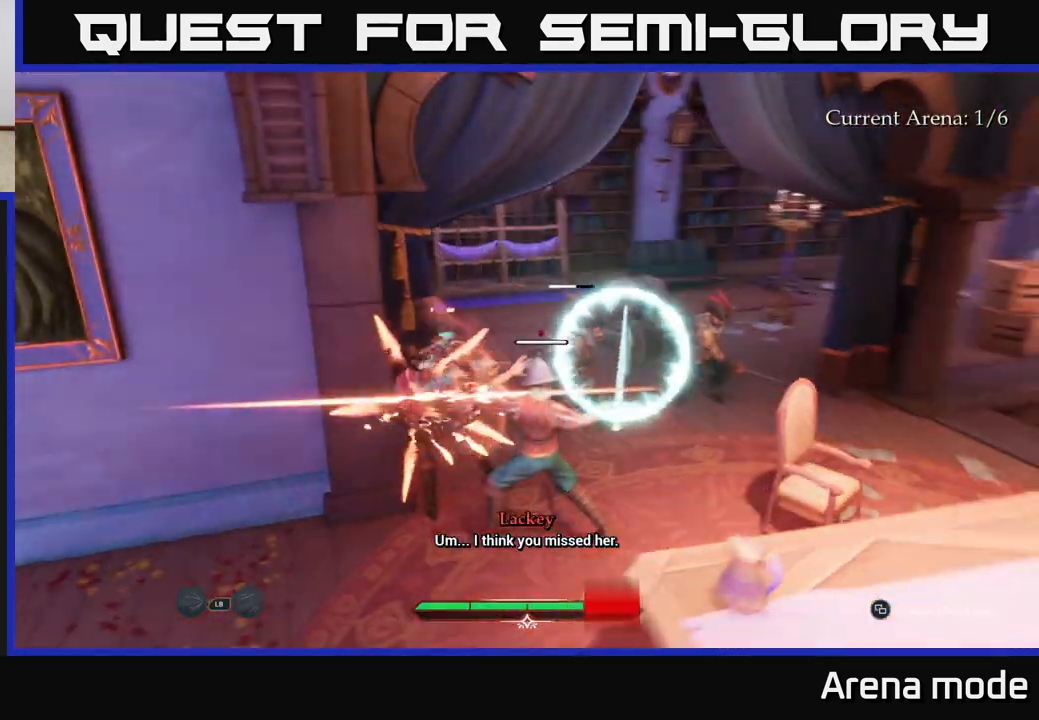
{"buttons": ["X"], "left_stick": "right", "right_stick": "center", "events": [[33, "X", "up"], [167, "left_stick", "down-right"], [283, "left_stick", "right"], [300, "X", "down"], [400, "X", "up"], [483, "X", "down"]]}
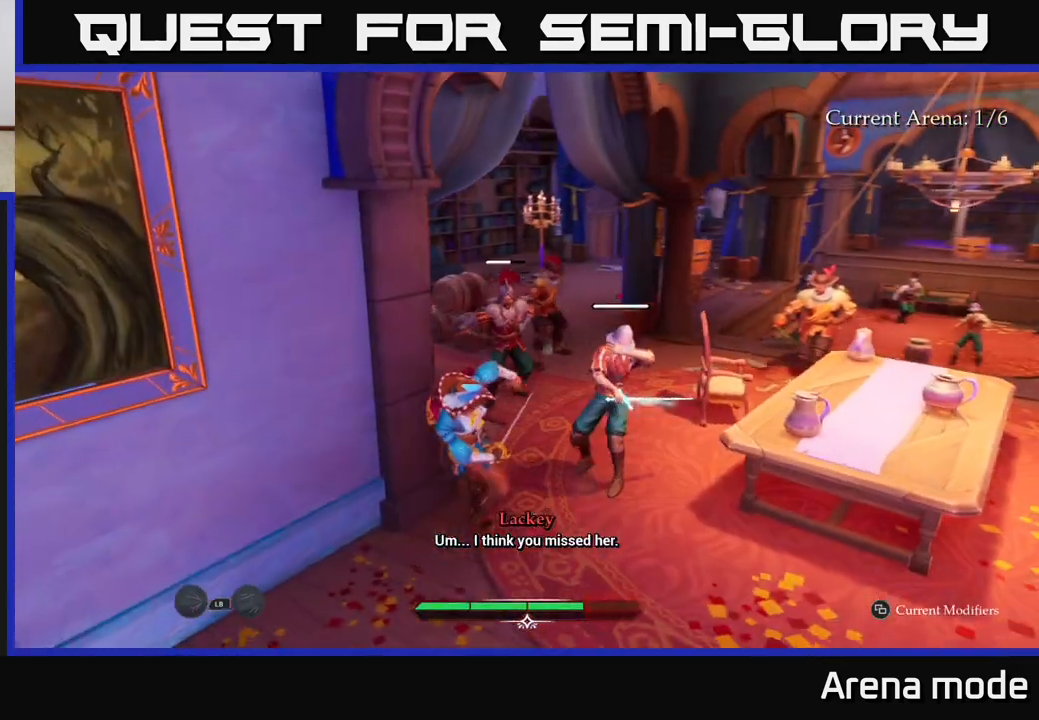
{"buttons": [], "left_stick": "right", "right_stick": "center", "events": [[83, "X", "up"], [167, "left_stick", "up-right"], [200, "X", "down"], [267, "X", "up"], [367, "X", "down"], [367, "left_stick", "right"], [467, "X", "up"]]}
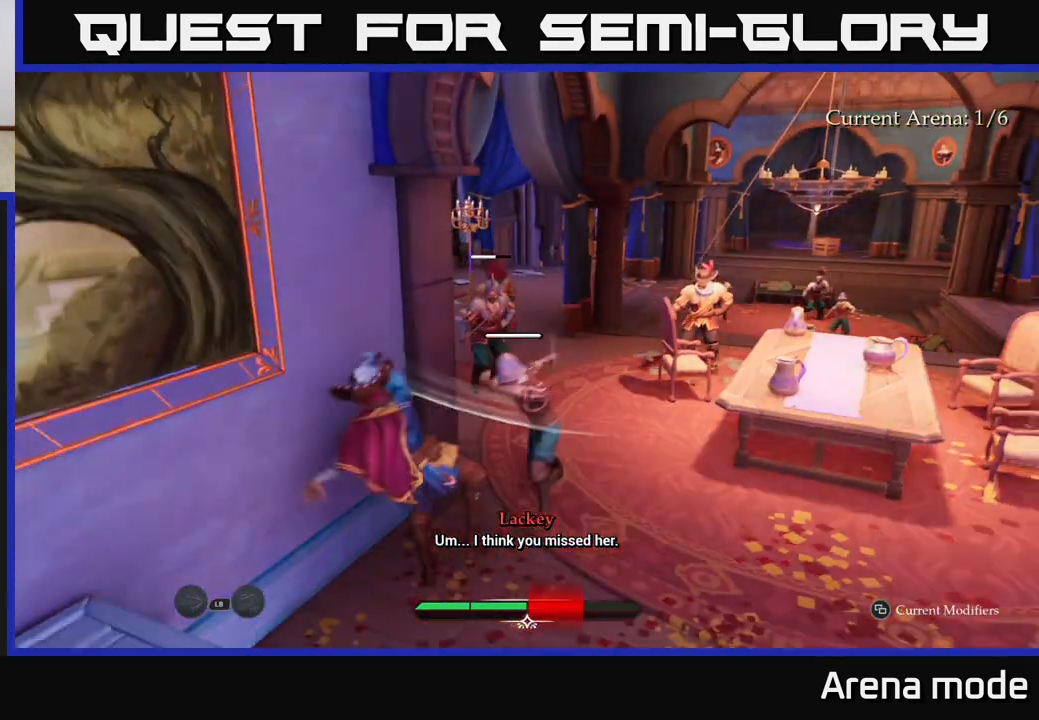
{"buttons": [], "left_stick": "up-right", "right_stick": "center", "events": [[100, "X", "down"], [200, "X", "up"], [217, "left_stick", "up-right"], [333, "X", "down"], [417, "X", "up"]]}
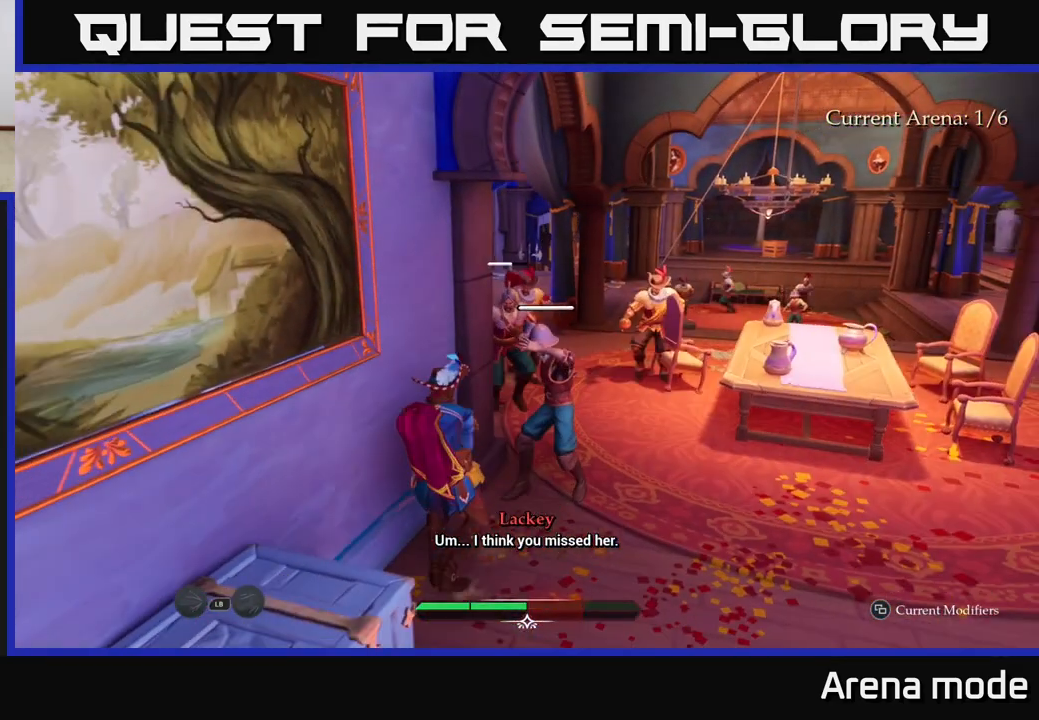
{"buttons": ["X"], "left_stick": "up-right", "right_stick": "center", "events": [[50, "X", "down"], [133, "X", "up"], [233, "X", "down"], [300, "X", "up"], [417, "X", "down"]]}
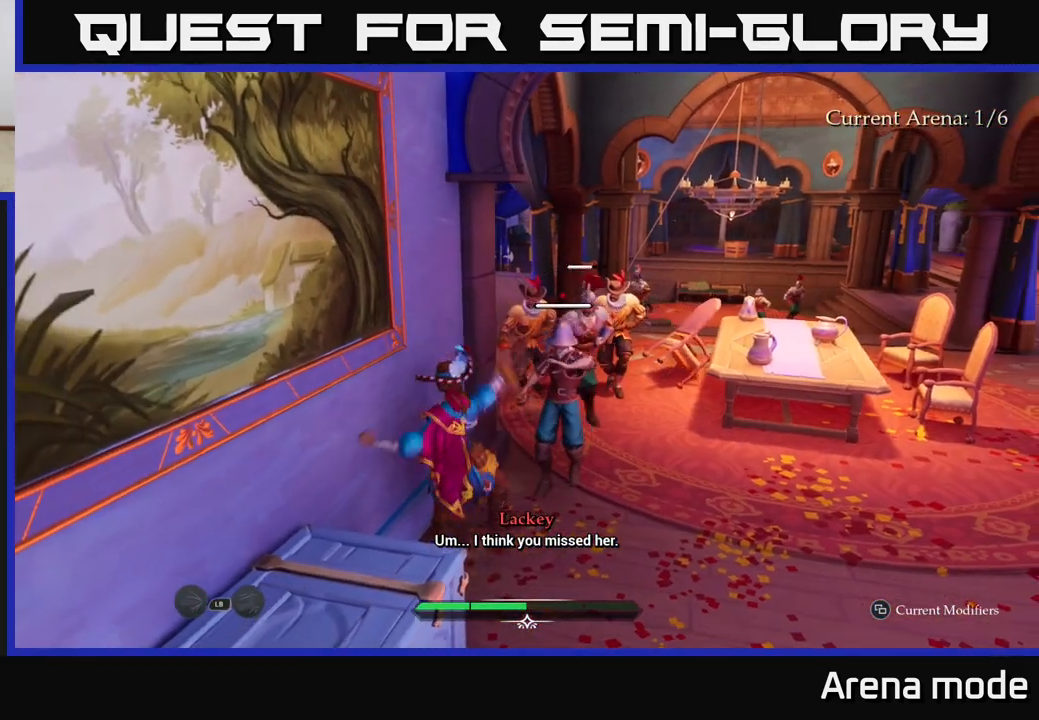
{"buttons": ["X"], "left_stick": "up-right", "right_stick": "center", "events": [[17, "X", "up"], [100, "X", "down"], [217, "X", "up"], [300, "X", "down"], [400, "X", "up"], [483, "X", "down"]]}
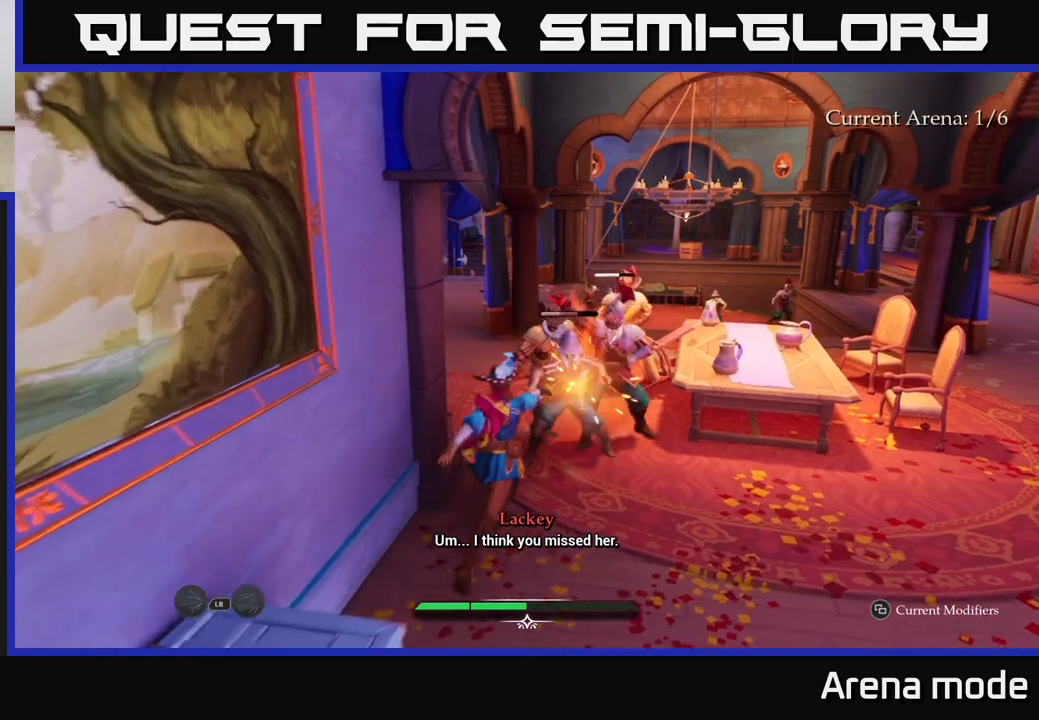
{"buttons": ["B"], "left_stick": "right", "right_stick": "center", "events": [[133, "X", "up"], [183, "left_stick", "center"], [333, "left_stick", "right"], [467, "B", "down"]]}
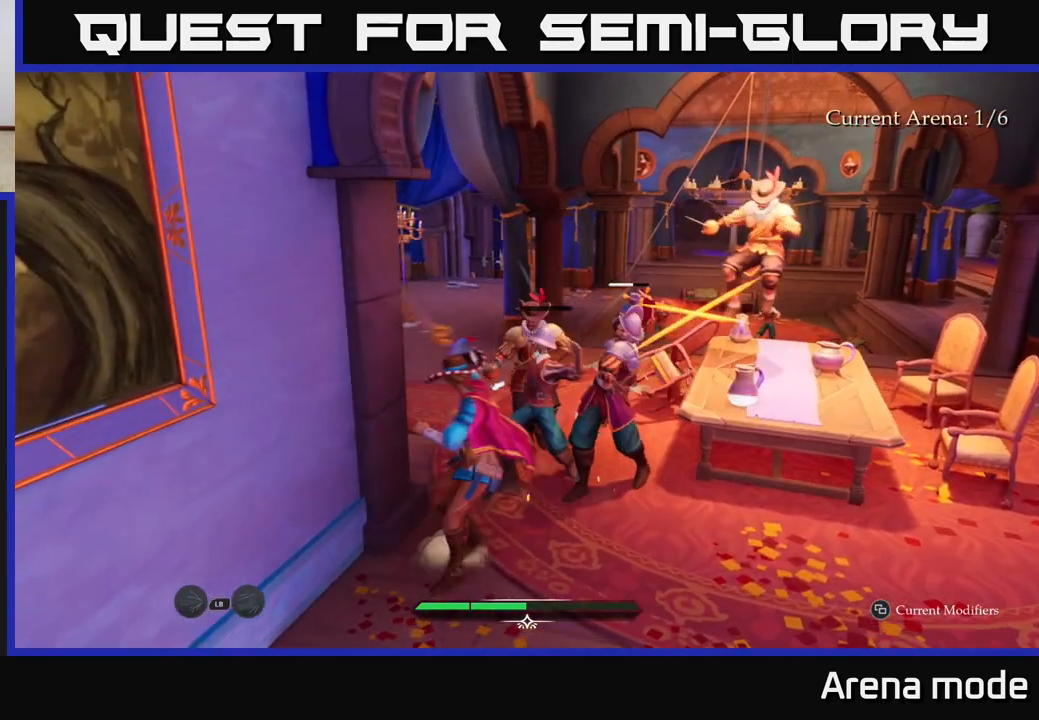
{"buttons": [], "left_stick": "up-left", "right_stick": "center", "events": [[67, "B", "up"], [333, "left_stick", "center"], [383, "left_stick", "left"], [483, "left_stick", "up-left"]]}
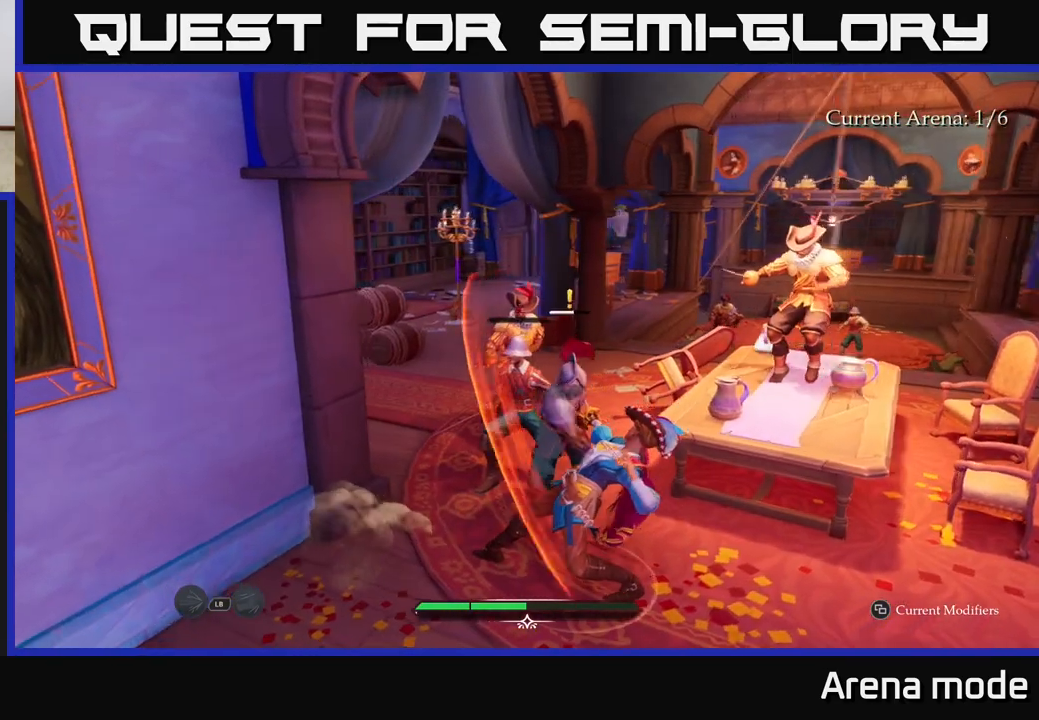
{"buttons": [], "left_stick": "up", "right_stick": "center", "events": [[67, "left_stick", "up"], [133, "R2", "down"], [233, "R2", "up"], [300, "R2", "down"], [400, "R2", "up"]]}
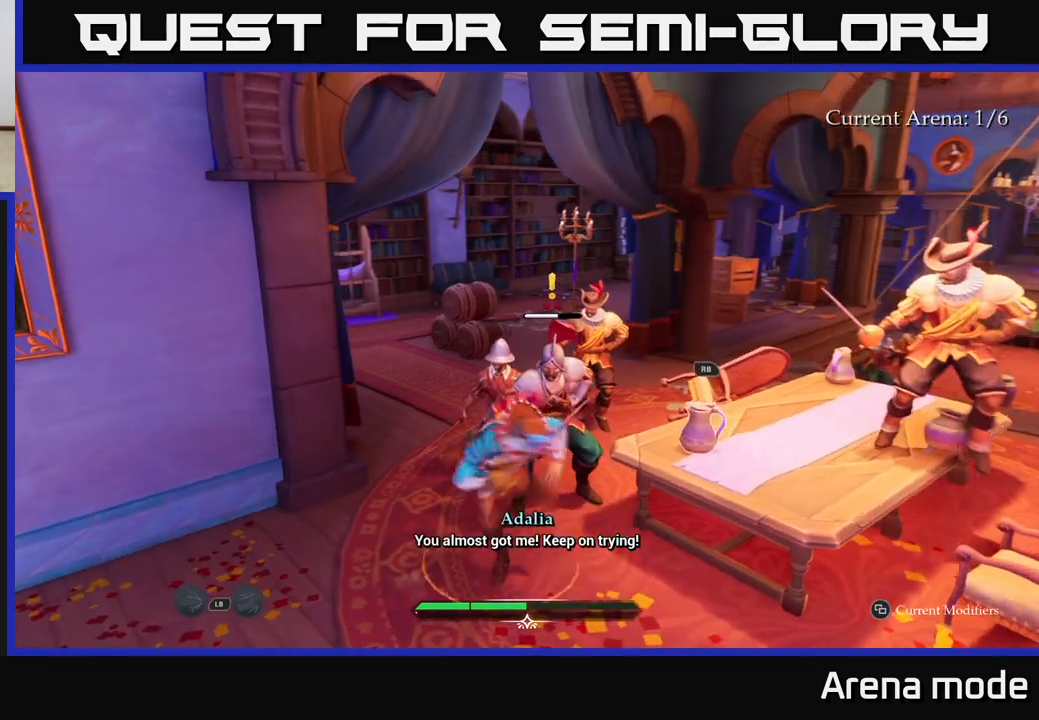
{"buttons": [], "left_stick": "up", "right_stick": "center", "events": [[233, "X", "down"], [267, "left_stick", "center"], [300, "X", "up"], [400, "left_stick", "up"]]}
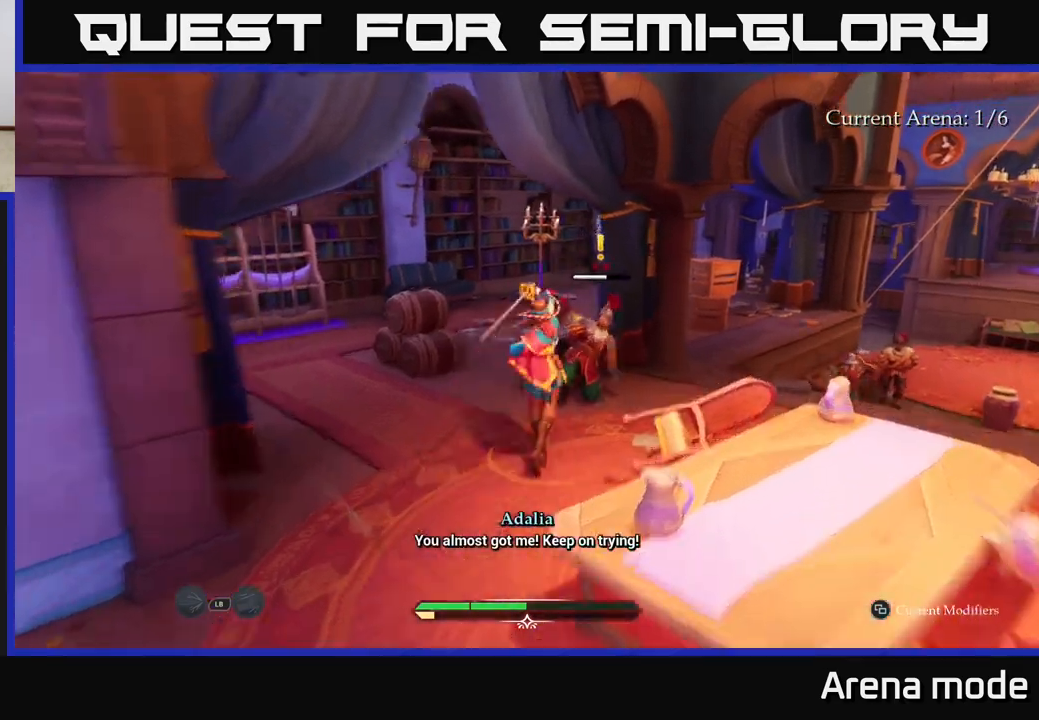
{"buttons": [], "left_stick": "up-right", "right_stick": "center", "events": [[217, "X", "down"], [283, "X", "up"], [300, "left_stick", "up-right"], [400, "X", "down"], [450, "X", "up"]]}